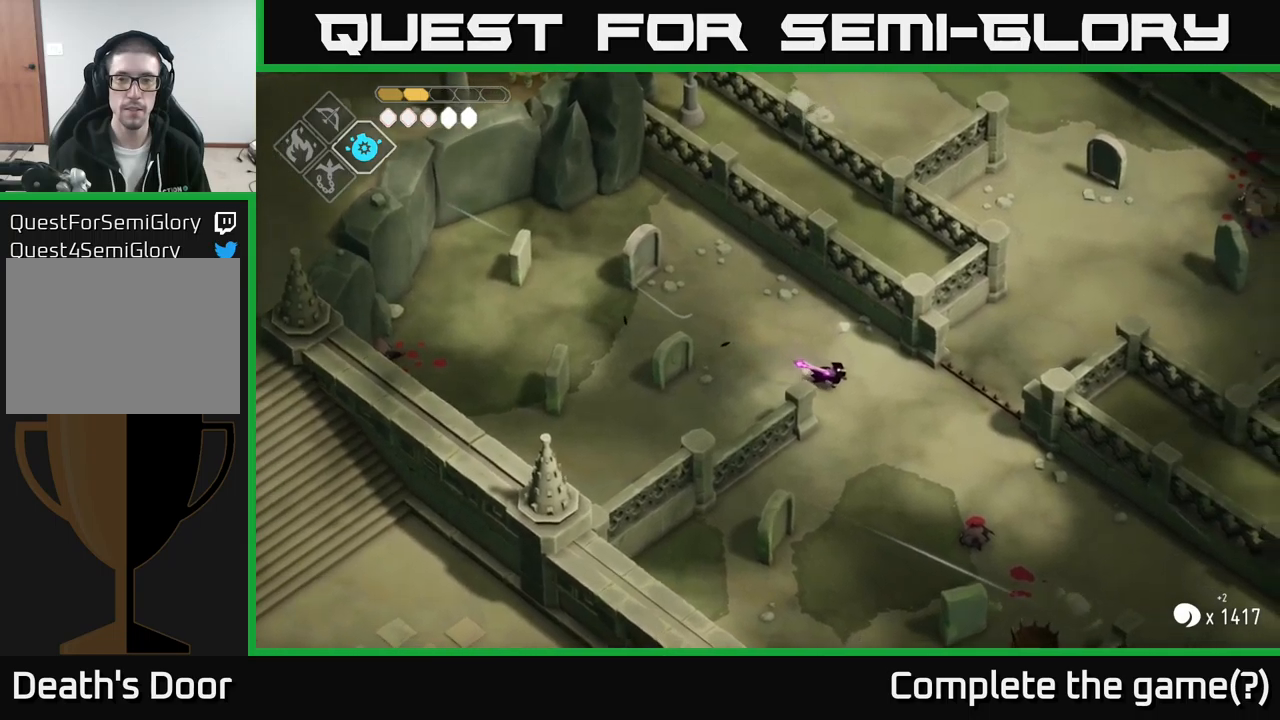
Gameplay with a controller (Xbox layout); each line is a JSON object with the inputs held at the frame after it. "events" lists button and stick changes between this image and that frame as [ms after this image, input, new state], when the widget could be followed in between.
{"buttons": ["A"], "left_stick": "up-right", "right_stick": "center", "events": [[16, "left_stick", "right"], [383, "A", "down"], [450, "left_stick", "up-right"]]}
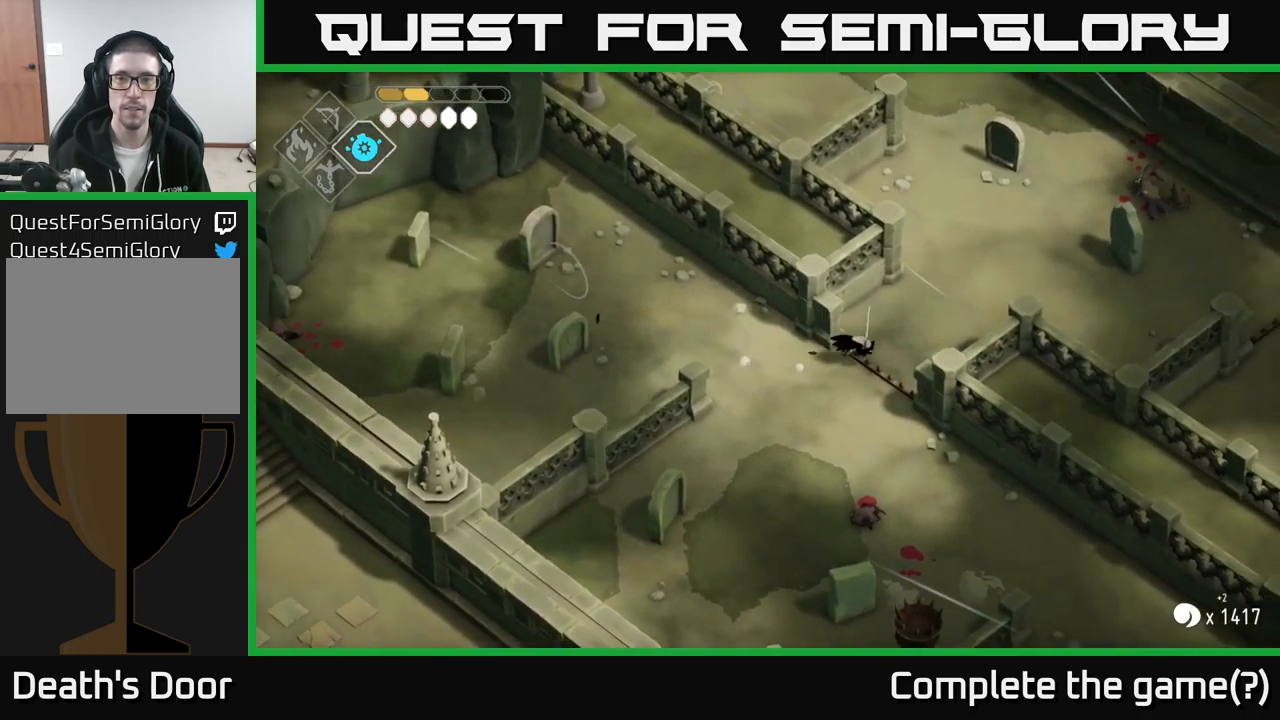
{"buttons": [], "left_stick": "up", "right_stick": "up", "events": [[50, "A", "up"], [300, "right_stick", "up-right"], [483, "left_stick", "up"], [500, "right_stick", "up"]]}
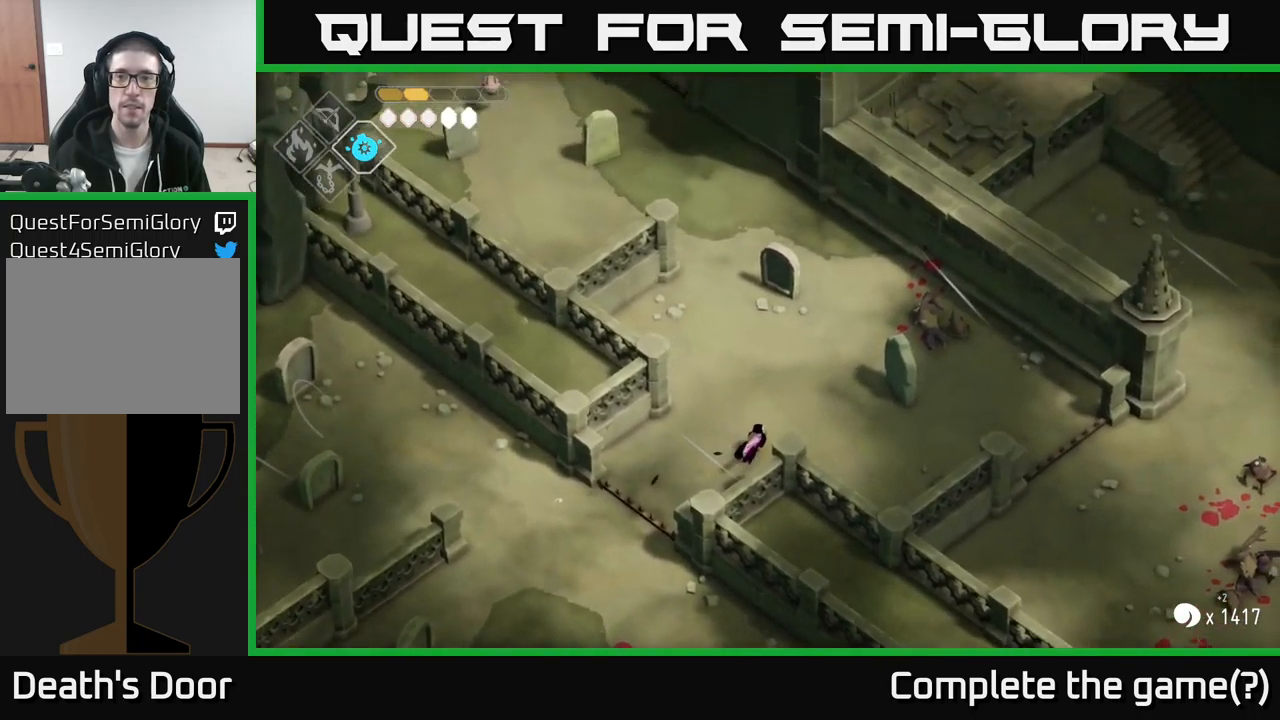
{"buttons": [], "left_stick": "up", "right_stick": "up", "events": []}
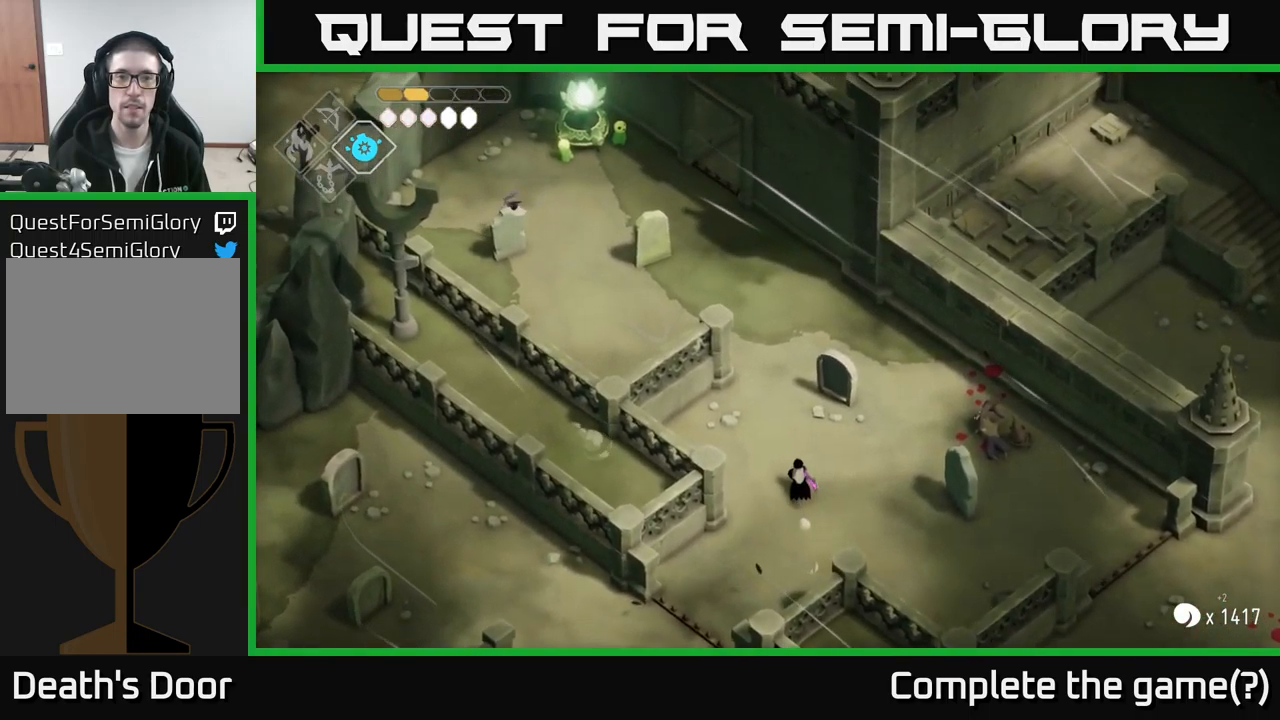
{"buttons": [], "left_stick": "up", "right_stick": "up", "events": []}
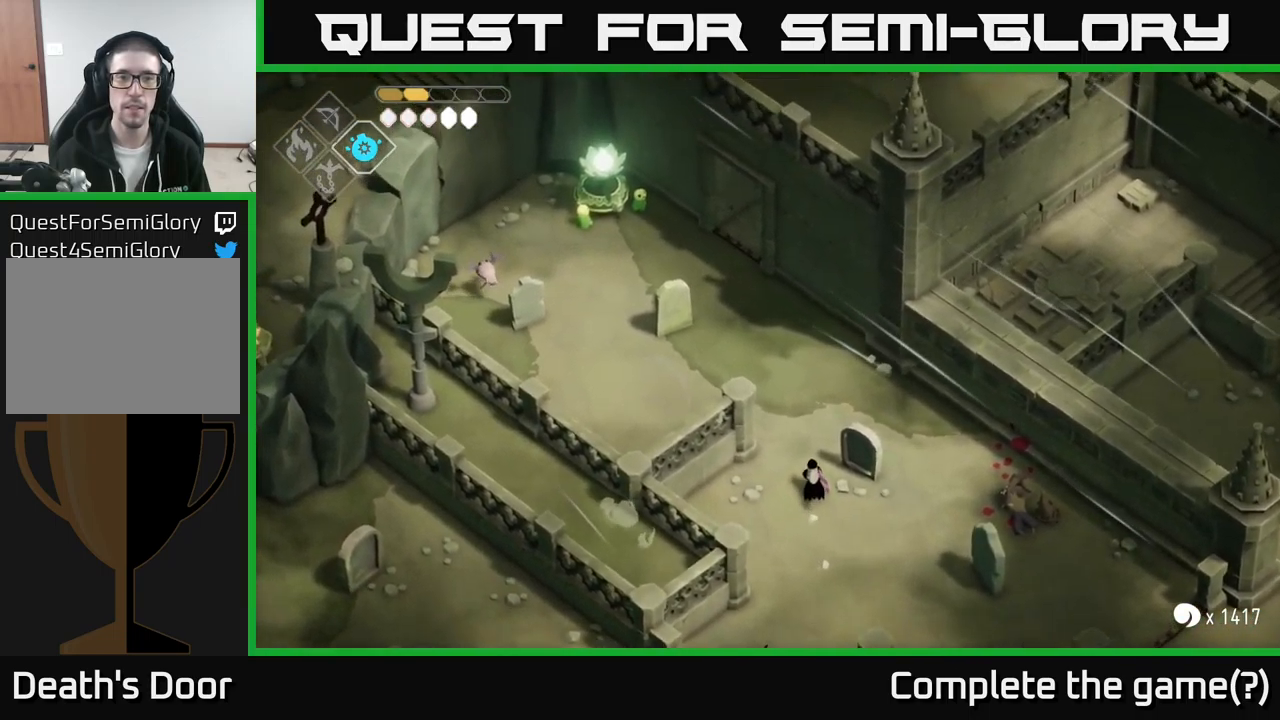
{"buttons": [], "left_stick": "up-left", "right_stick": "up", "events": [[133, "left_stick", "up-left"]]}
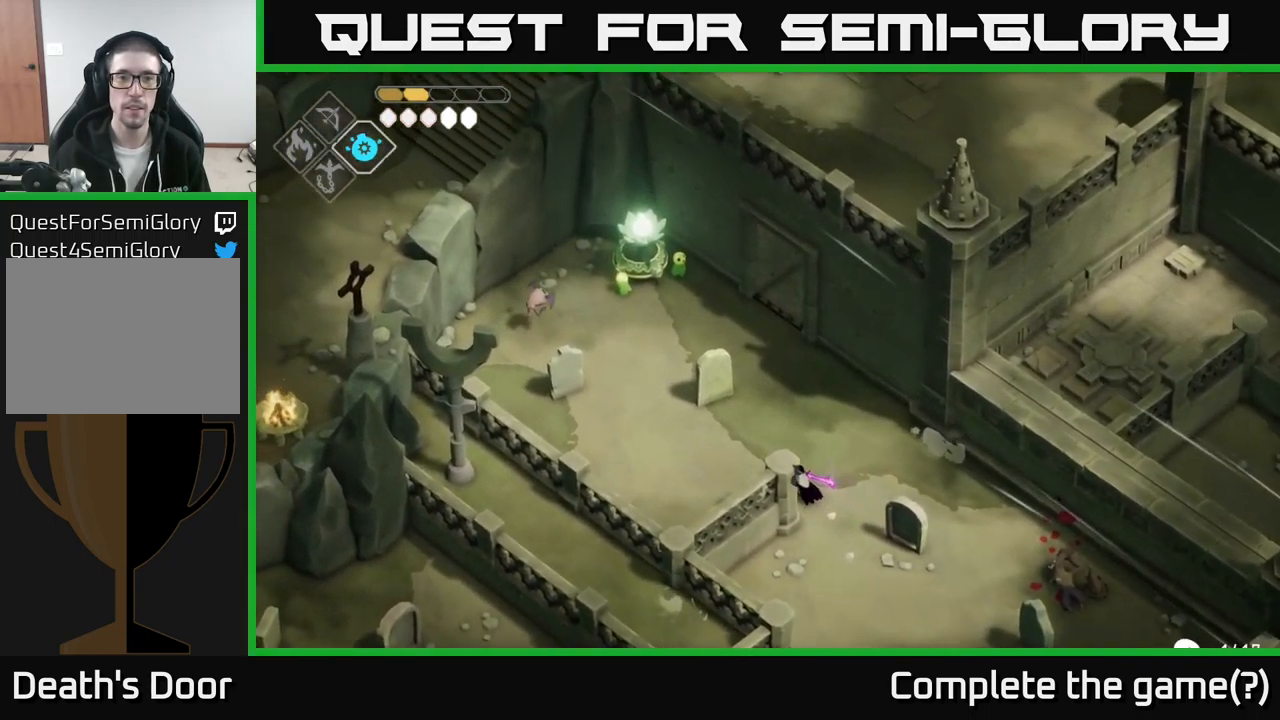
{"buttons": [], "left_stick": "up-left", "right_stick": "center", "events": [[250, "right_stick", "center"]]}
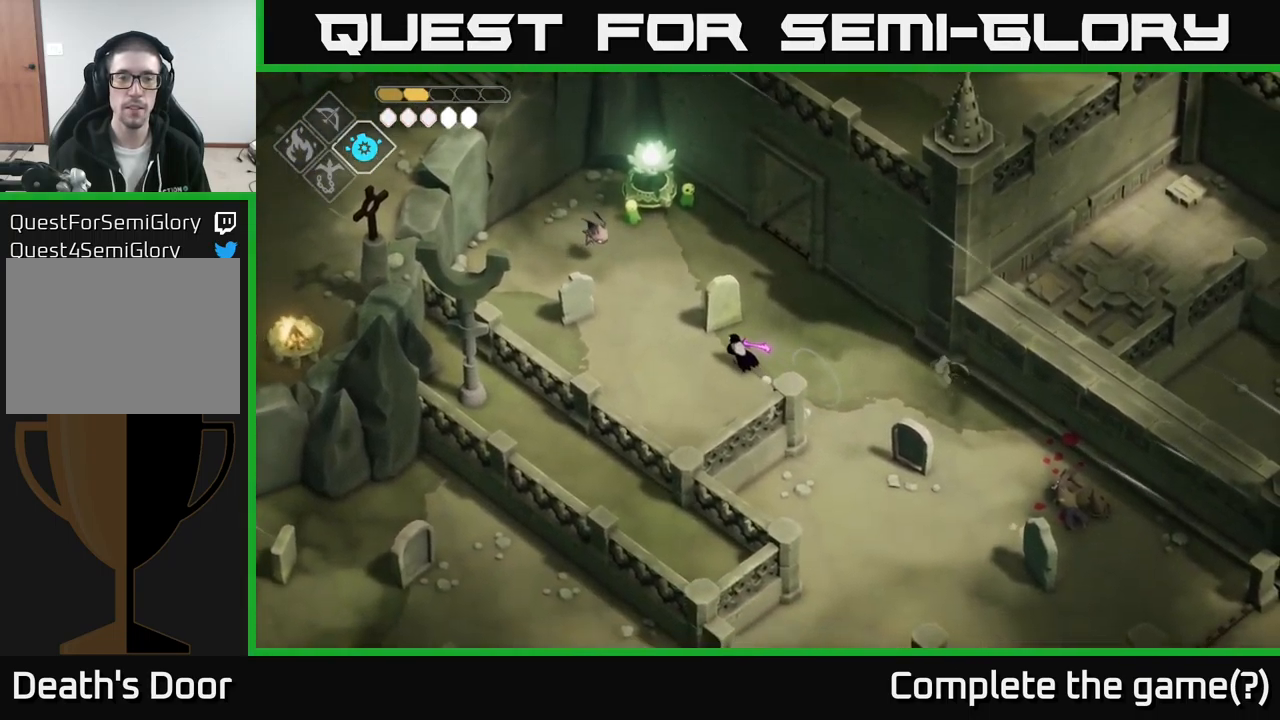
{"buttons": [], "left_stick": "up-left", "right_stick": "center", "events": [[283, "X", "down"], [450, "X", "up"]]}
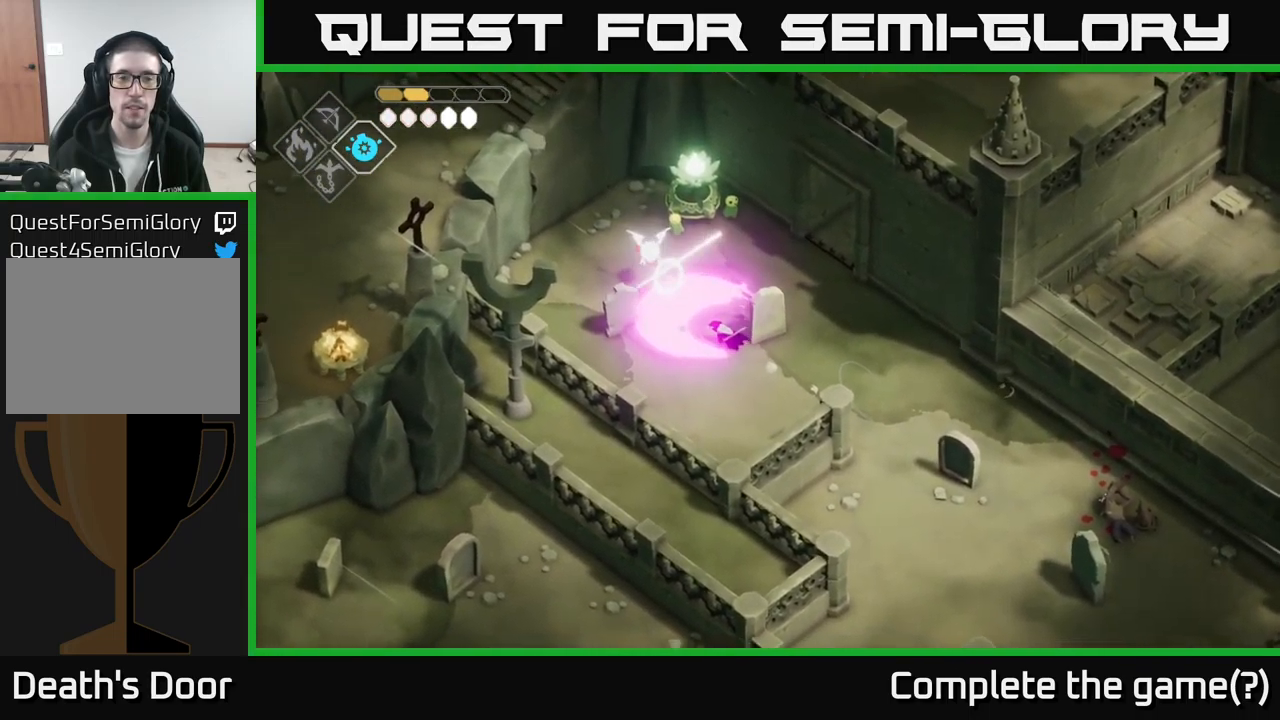
{"buttons": [], "left_stick": "up", "right_stick": "center", "events": [[83, "left_stick", "center"], [283, "left_stick", "up"]]}
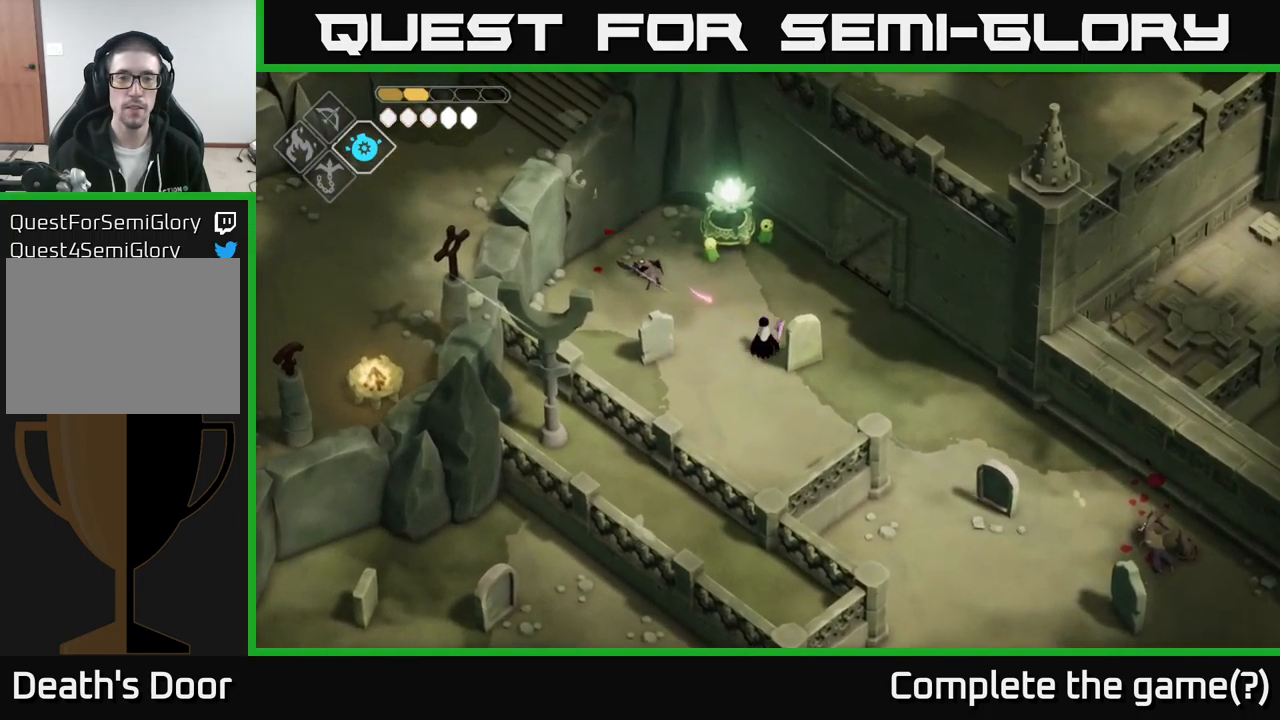
{"buttons": ["A"], "left_stick": "down-right", "right_stick": "center", "events": [[50, "left_stick", "up-right"], [200, "left_stick", "right"], [316, "left_stick", "down-right"], [483, "A", "down"]]}
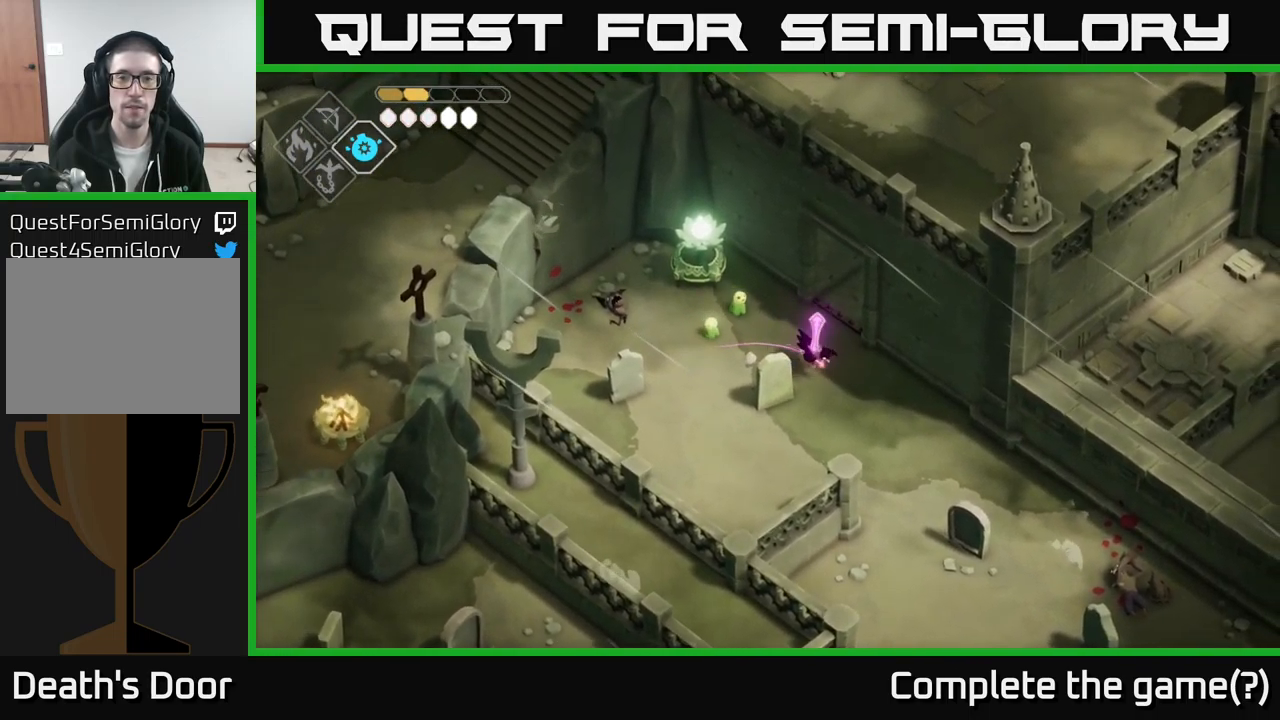
{"buttons": [], "left_stick": "down-right", "right_stick": "center", "events": [[166, "A", "up"]]}
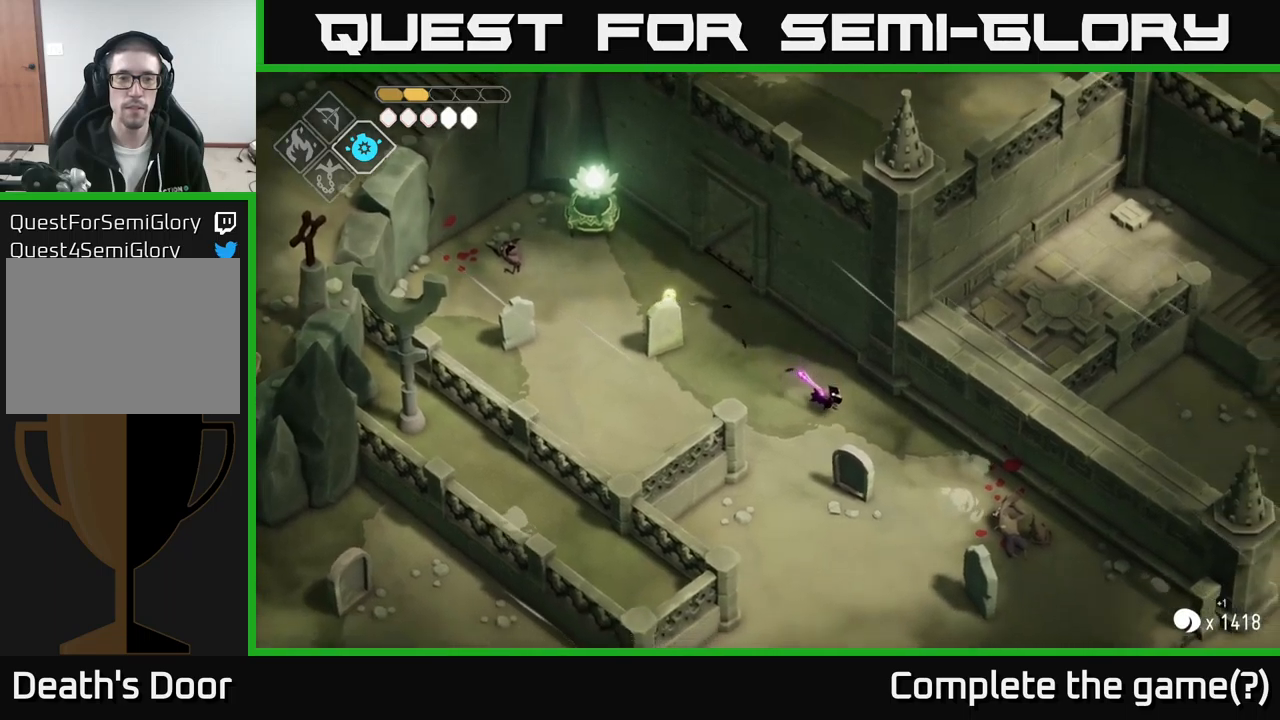
{"buttons": [], "left_stick": "center", "right_stick": "center", "events": [[500, "left_stick", "center"]]}
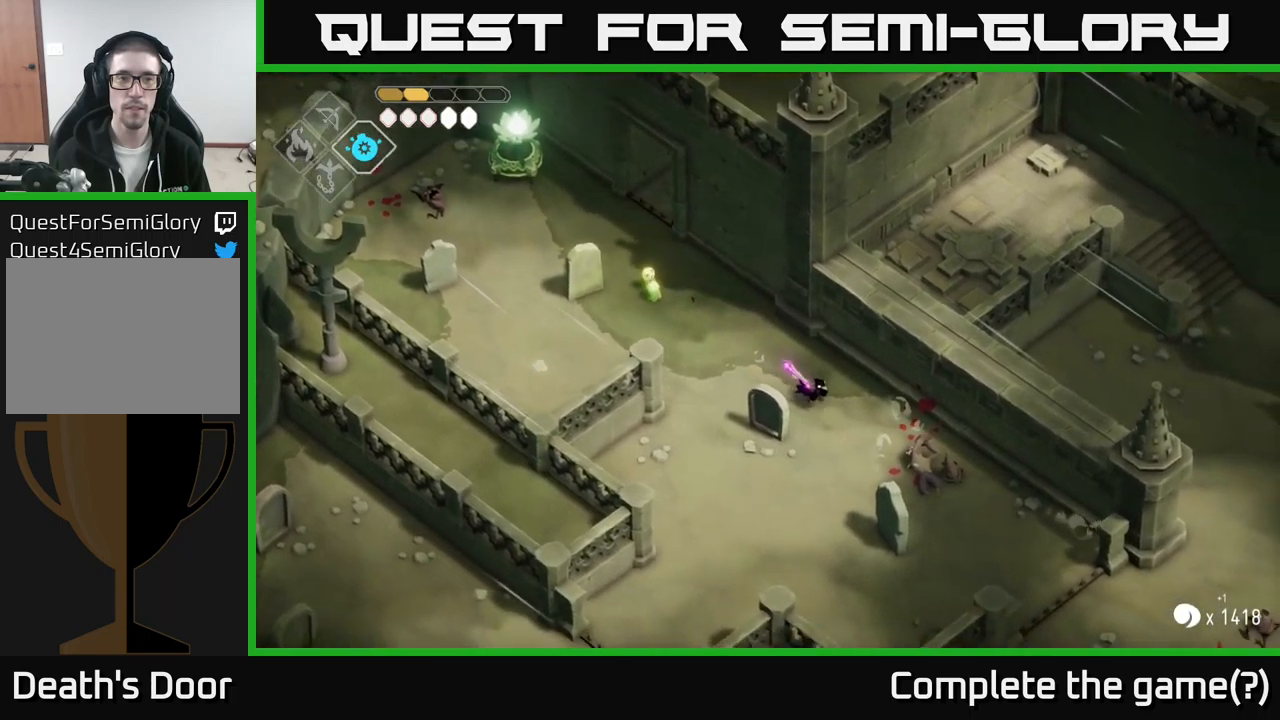
{"buttons": [], "left_stick": "up-left", "right_stick": "center", "events": [[50, "left_stick", "up-left"]]}
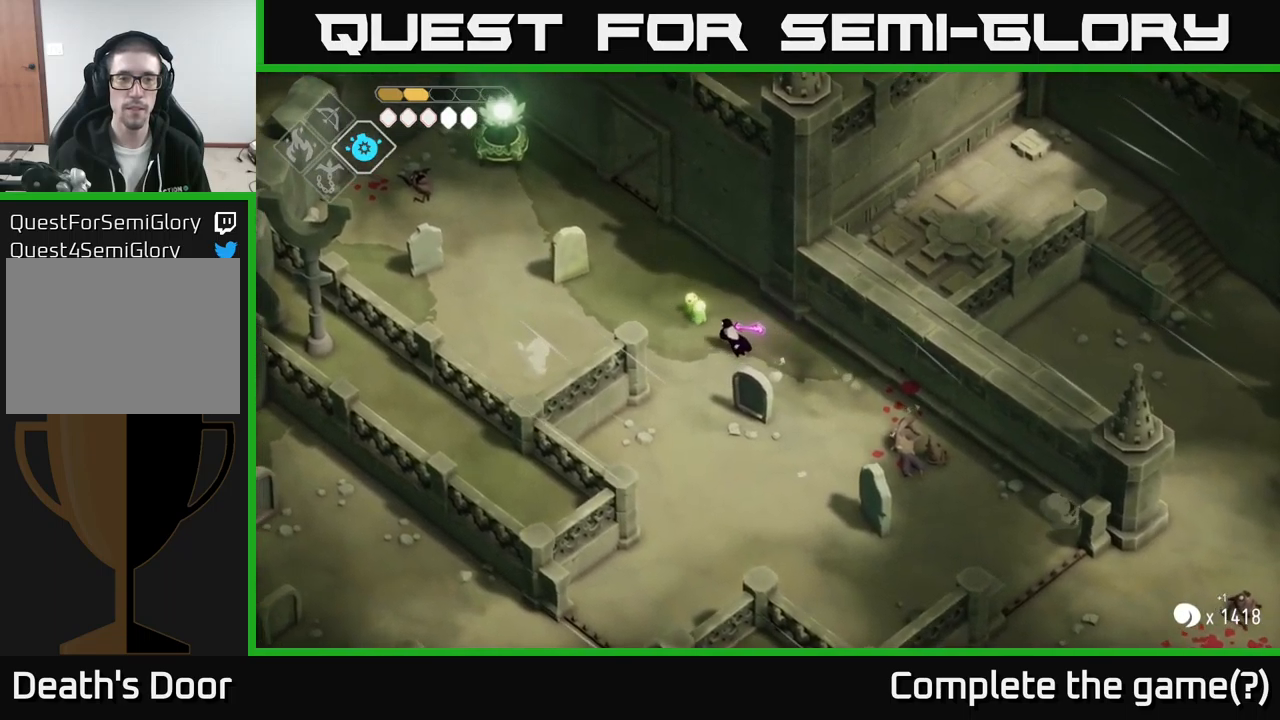
{"buttons": [], "left_stick": "up-left", "right_stick": "center", "events": [[200, "A", "down"], [467, "A", "up"]]}
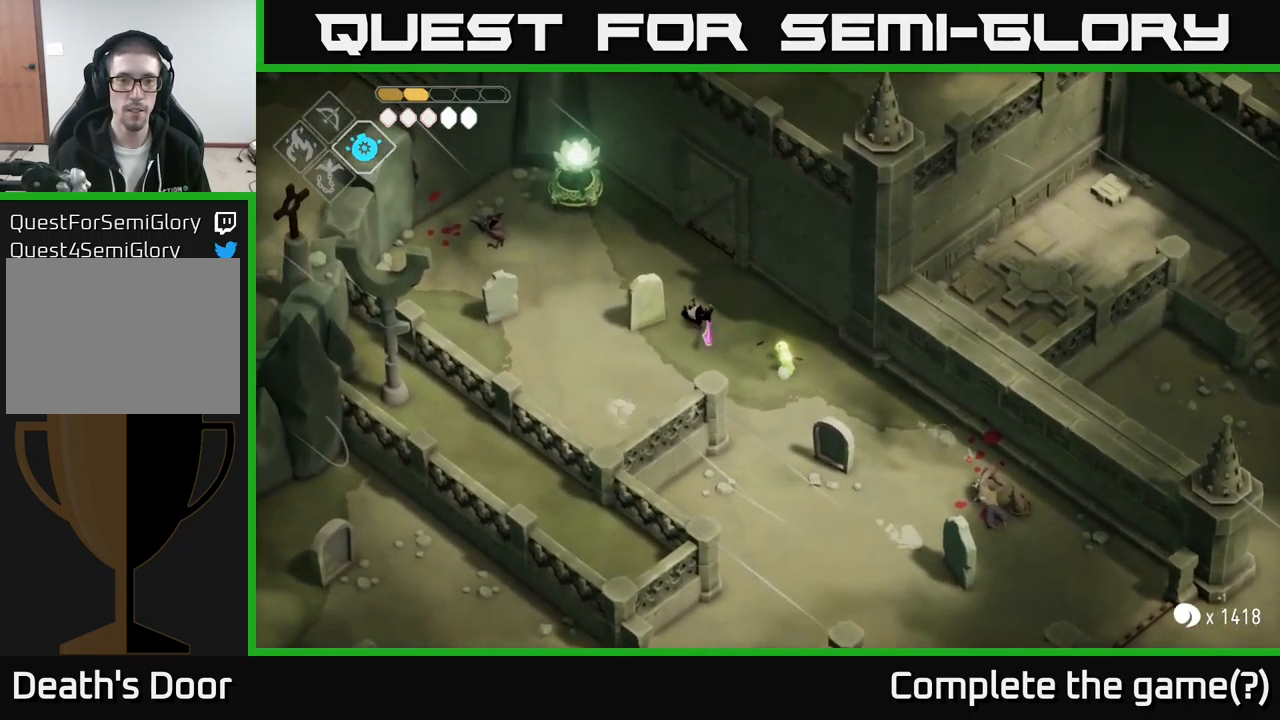
{"buttons": [], "left_stick": "up-left", "right_stick": "center", "events": []}
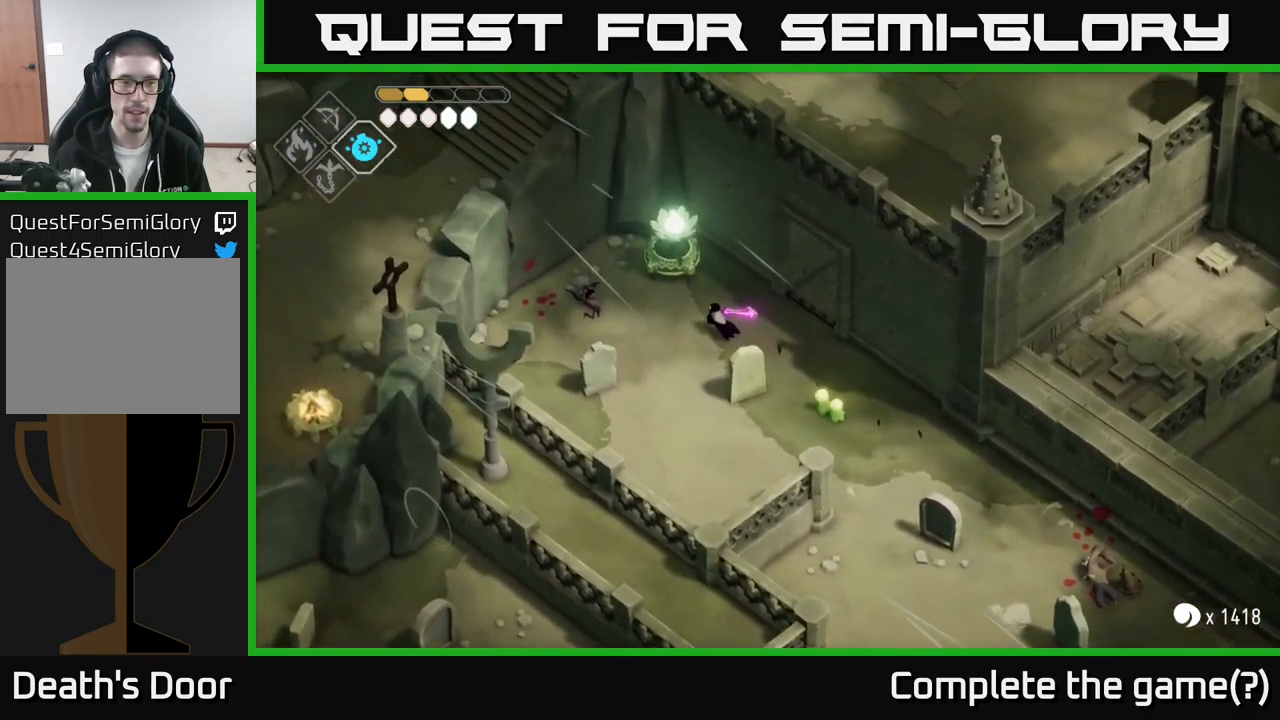
{"buttons": ["Y"], "left_stick": "center", "right_stick": "center", "events": [[417, "left_stick", "center"], [433, "Y", "down"]]}
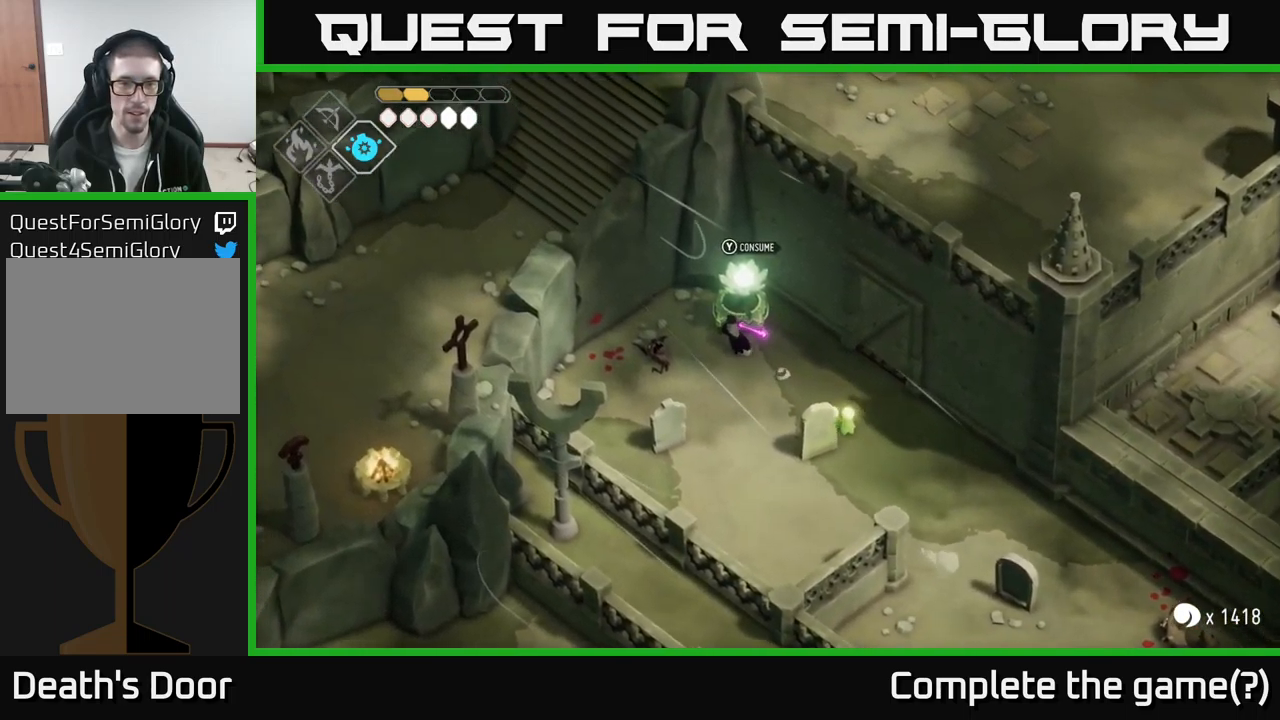
{"buttons": [], "left_stick": "down-right", "right_stick": "center", "events": [[17, "Y", "up"], [67, "left_stick", "down"], [117, "left_stick", "down-right"]]}
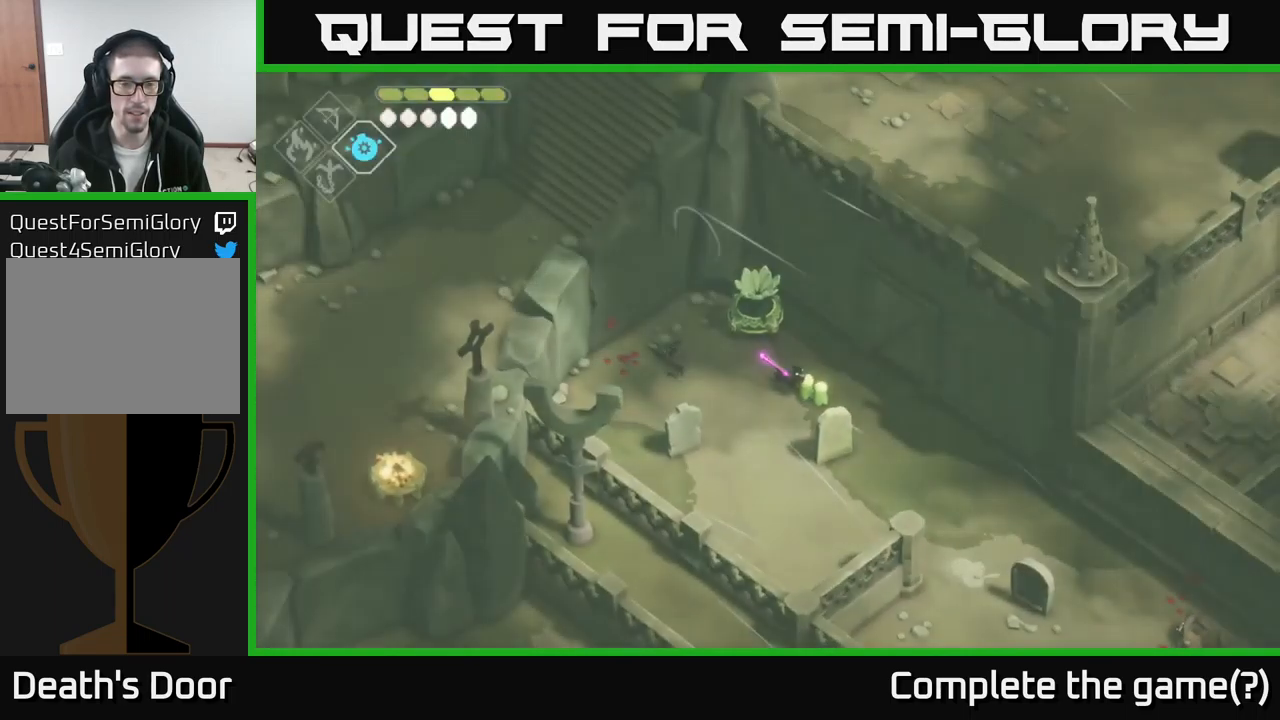
{"buttons": [], "left_stick": "down-right", "right_stick": "center", "events": []}
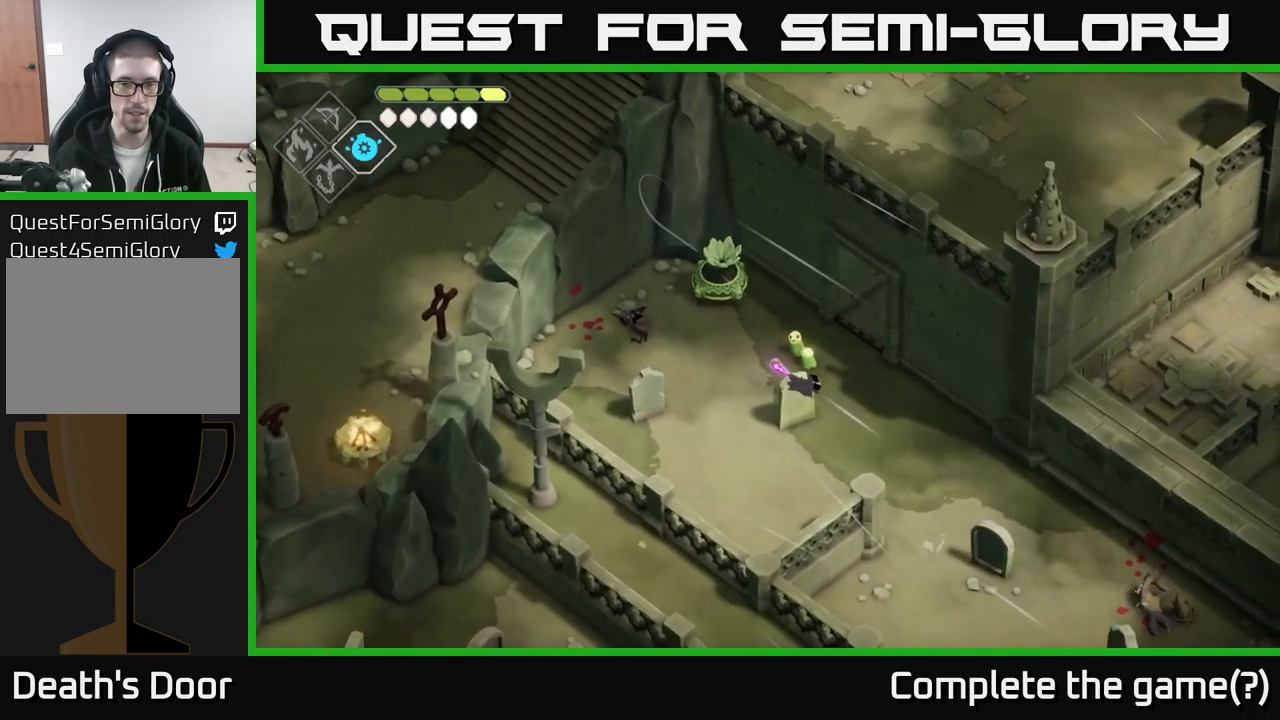
{"buttons": [], "left_stick": "down-right", "right_stick": "center", "events": []}
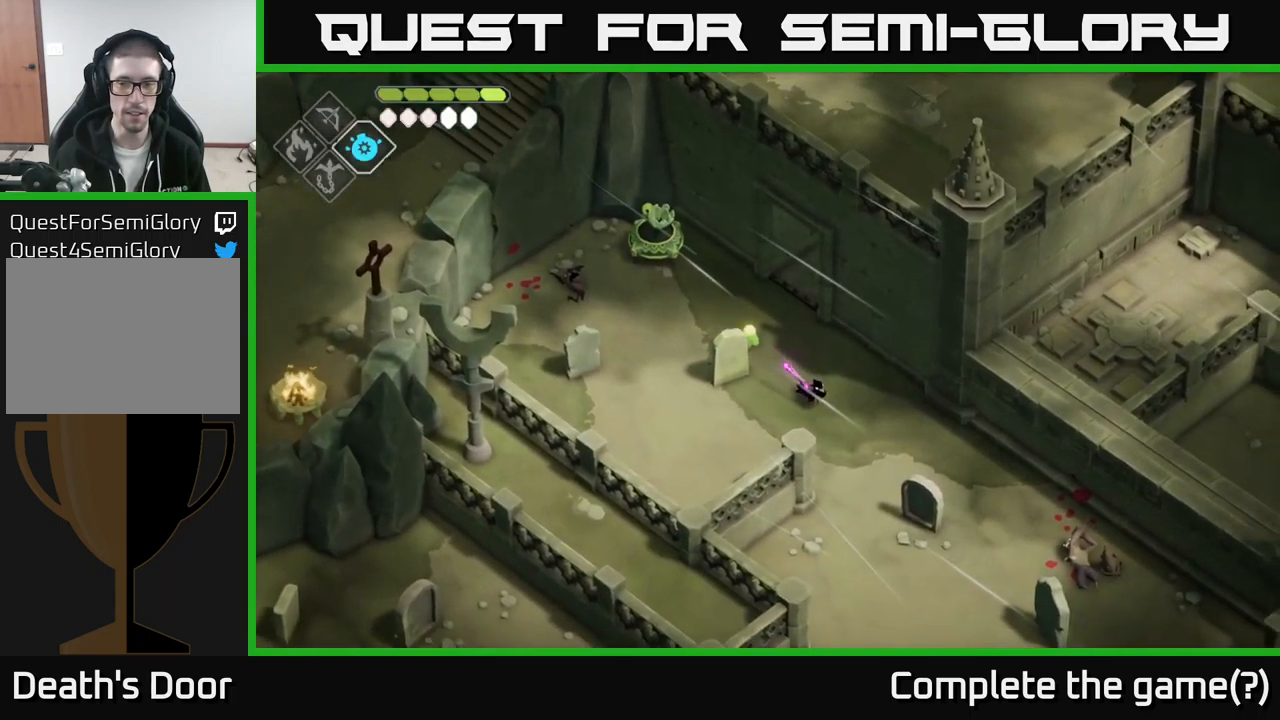
{"buttons": [], "left_stick": "center", "right_stick": "center", "events": [[117, "START", "down"], [167, "left_stick", "center"], [250, "START", "up"]]}
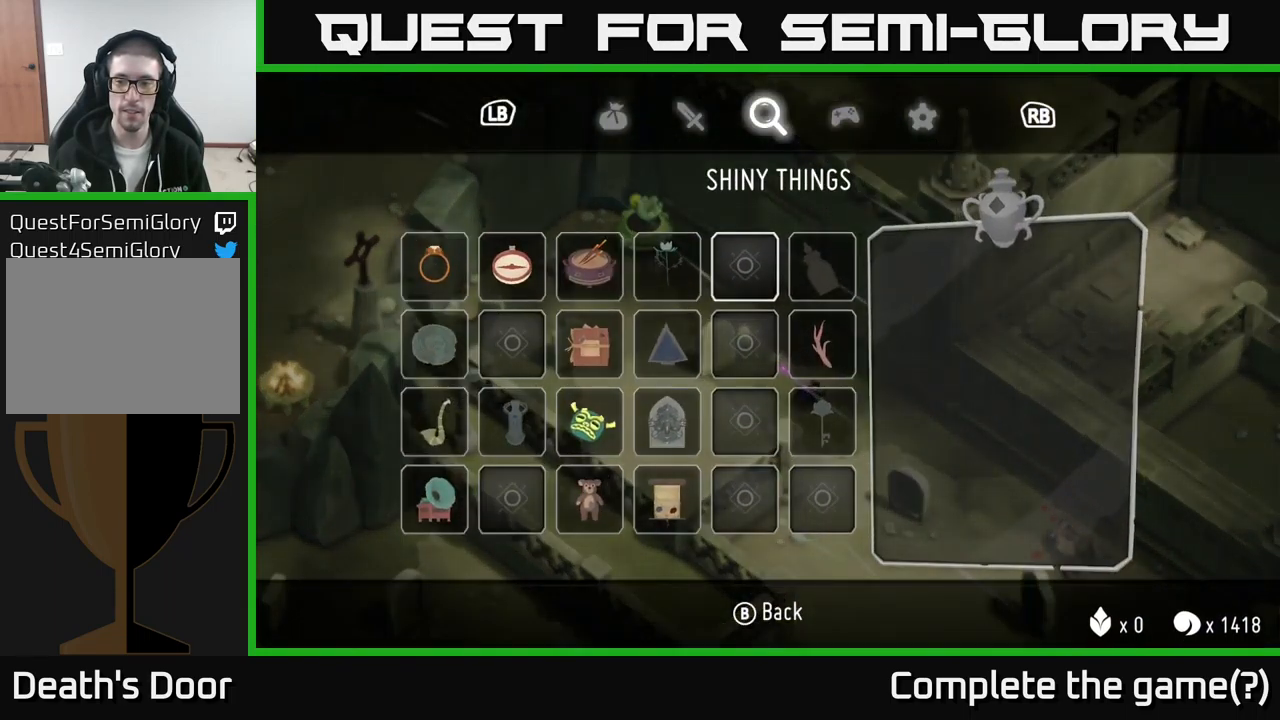
{"buttons": [], "left_stick": "center", "right_stick": "center", "events": []}
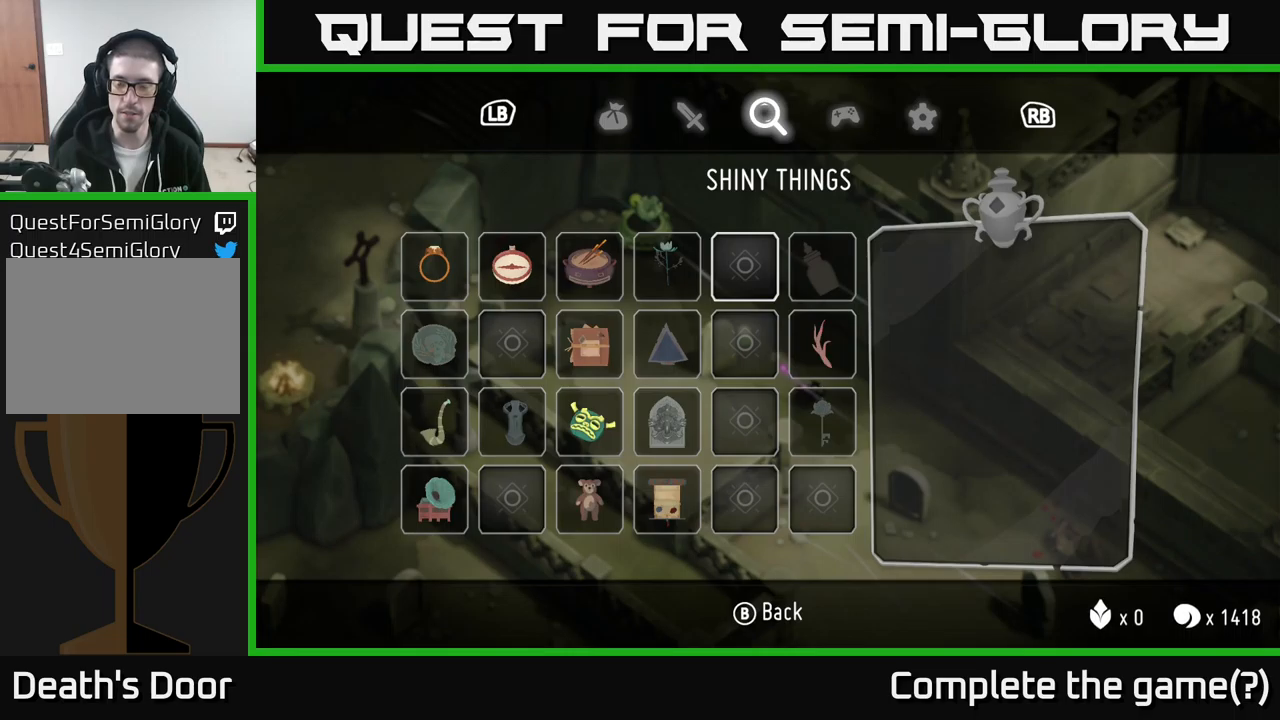
{"buttons": [], "left_stick": "center", "right_stick": "center", "events": []}
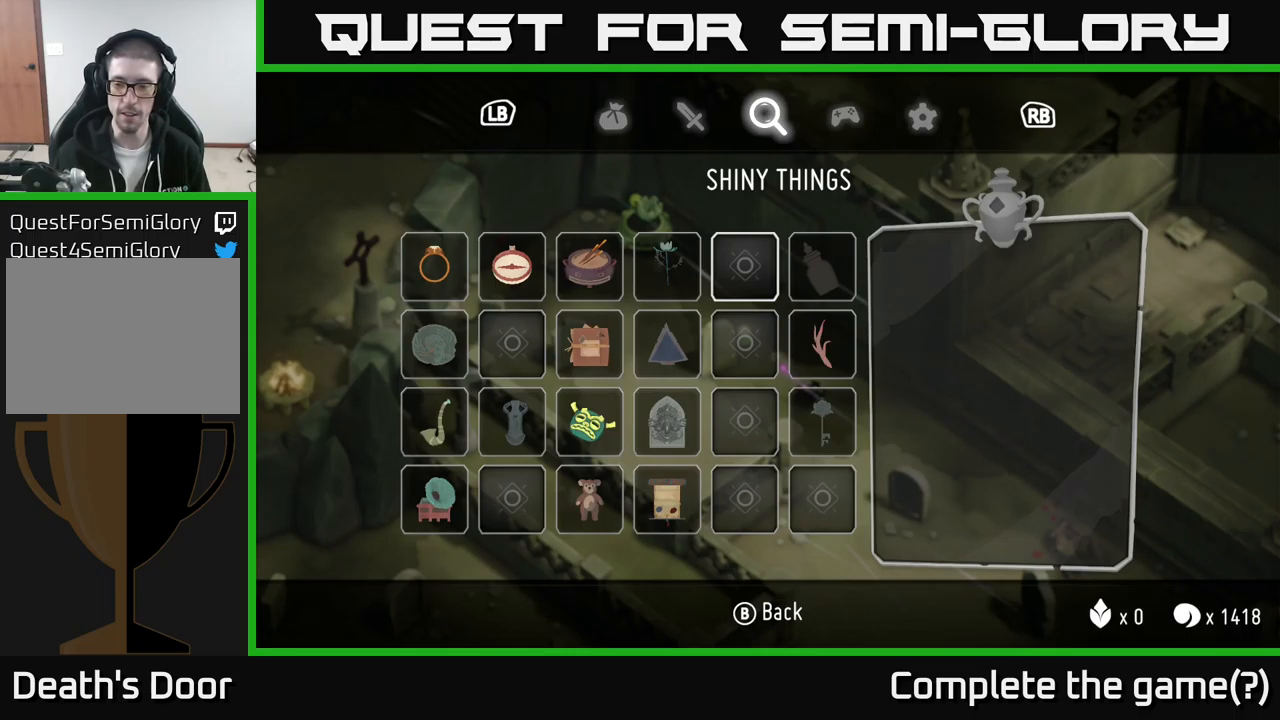
{"buttons": [], "left_stick": "center", "right_stick": "center", "events": []}
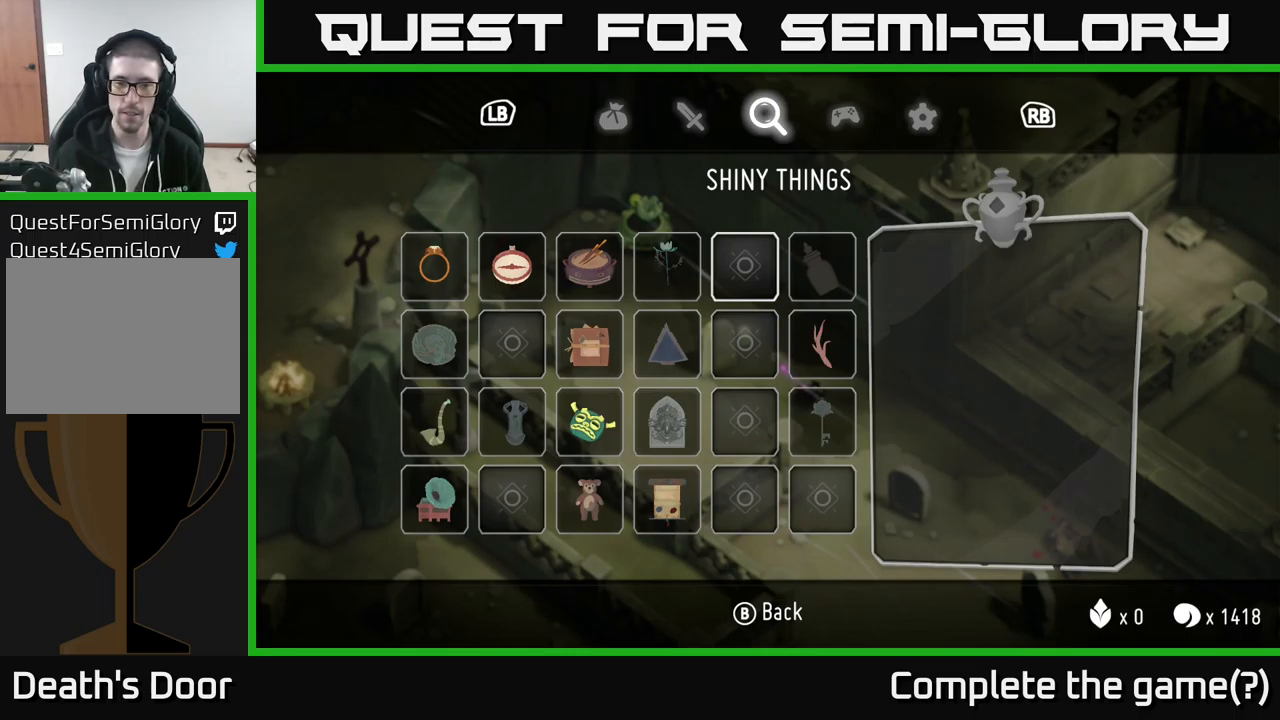
{"buttons": [], "left_stick": "center", "right_stick": "center", "events": []}
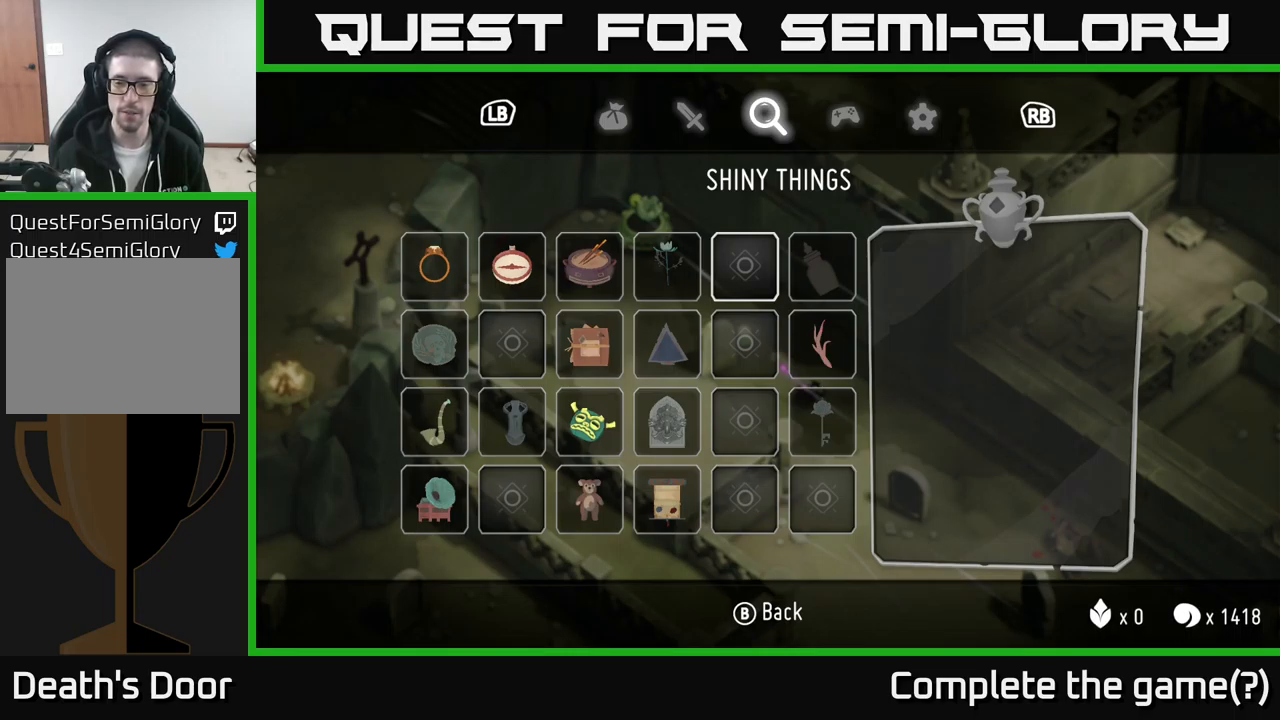
{"buttons": [], "left_stick": "down-right", "right_stick": "center", "events": [[100, "B", "down"], [167, "B", "up"], [200, "left_stick", "down-right"]]}
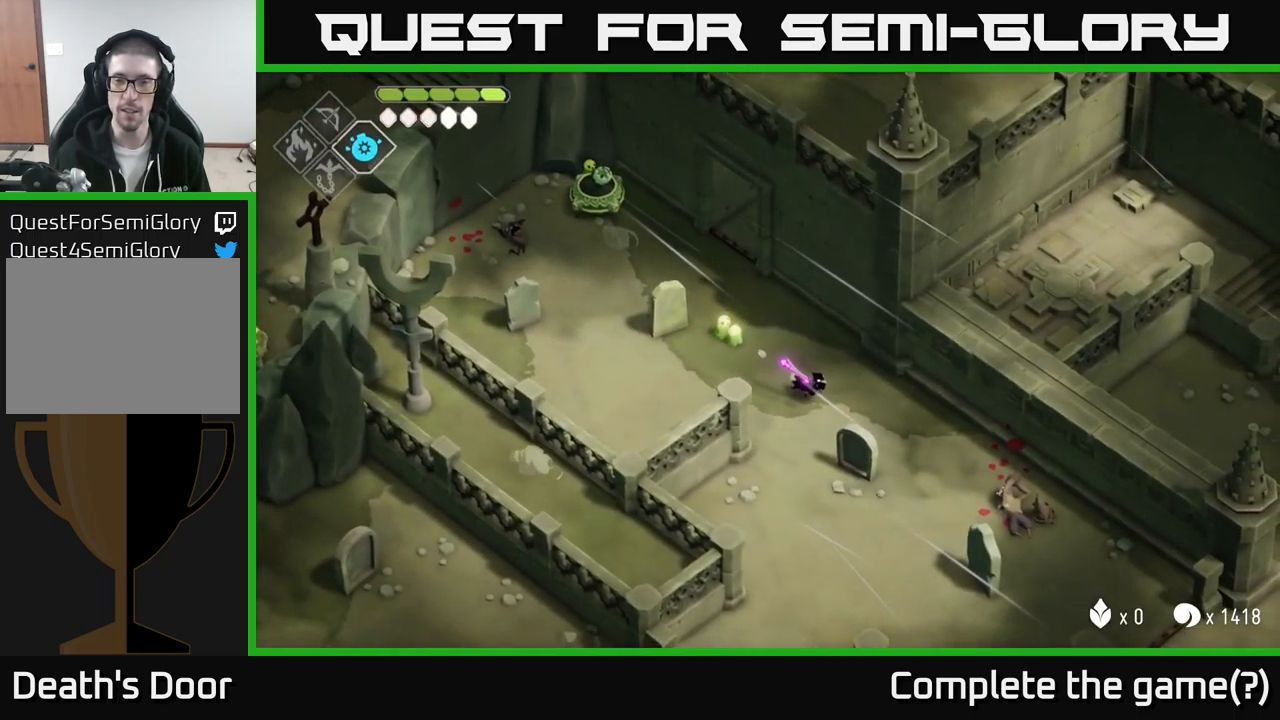
{"buttons": [], "left_stick": "down-right", "right_stick": "center", "events": [[234, "A", "down"], [400, "A", "up"]]}
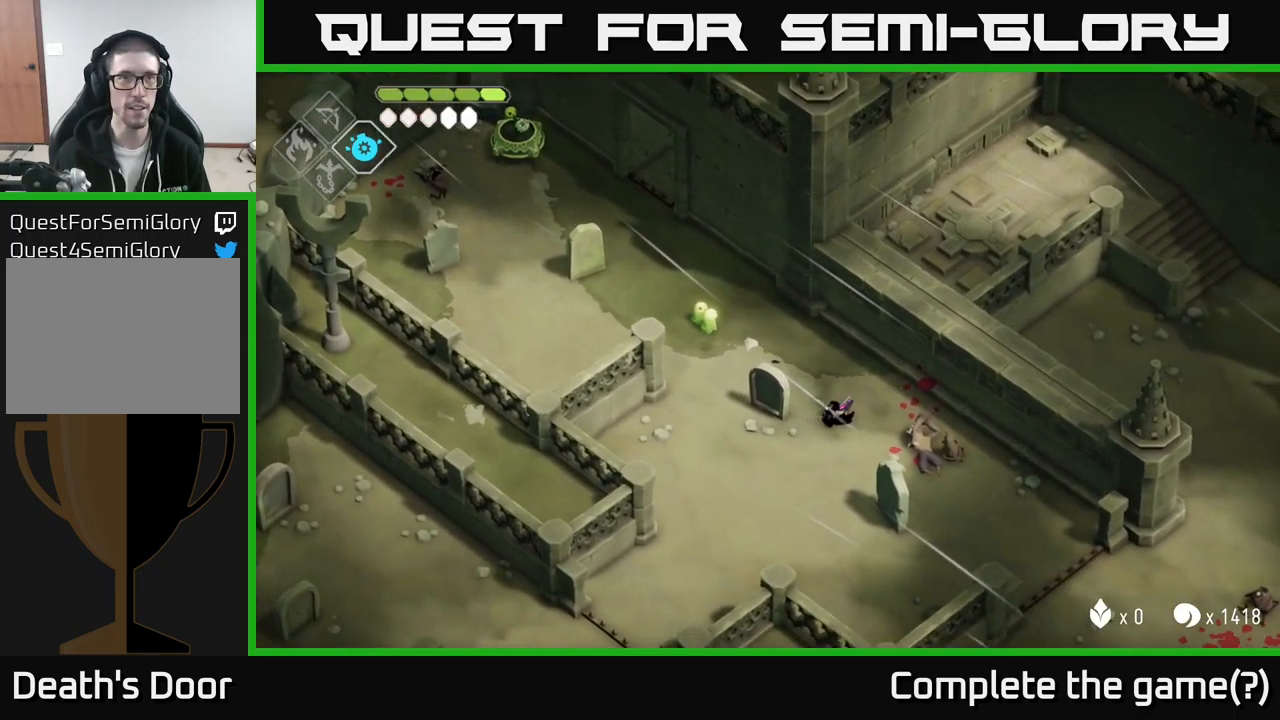
{"buttons": [], "left_stick": "down", "right_stick": "center", "events": [[34, "left_stick", "down"]]}
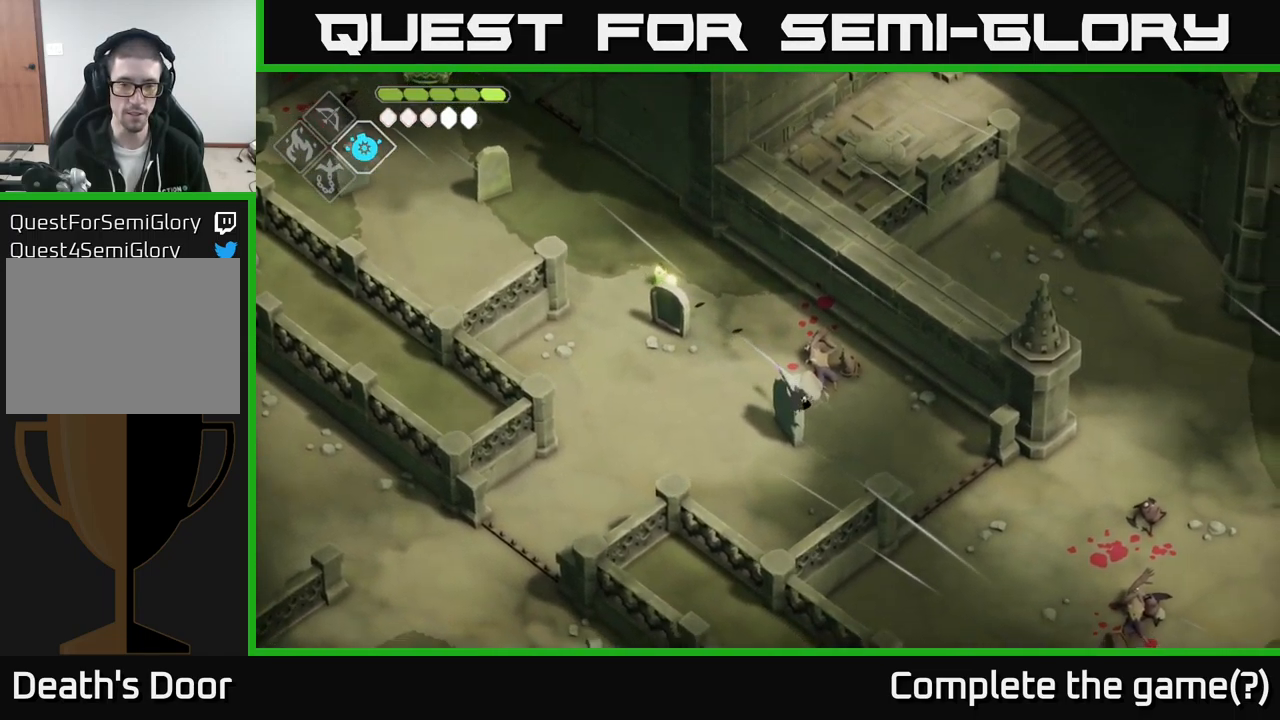
{"buttons": [], "left_stick": "down-right", "right_stick": "center", "events": [[84, "left_stick", "down-right"]]}
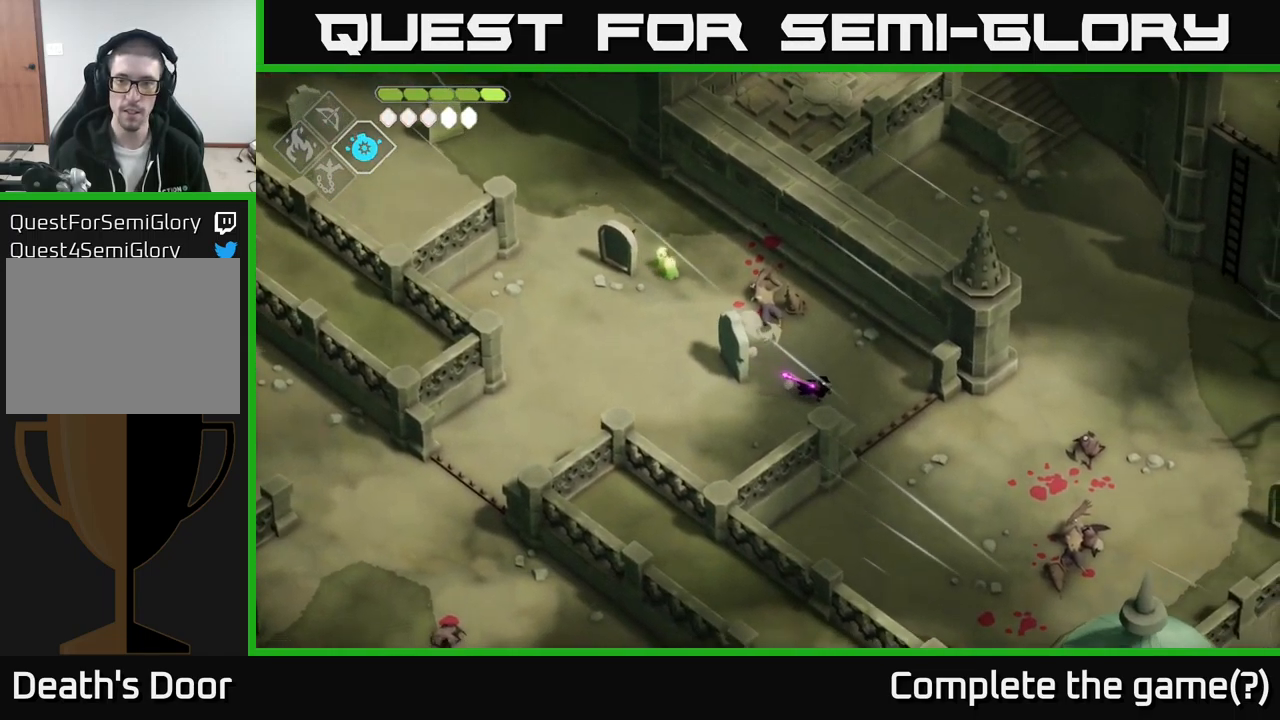
{"buttons": [], "left_stick": "right", "right_stick": "center", "events": [[184, "A", "down"], [317, "A", "up"], [350, "left_stick", "right"]]}
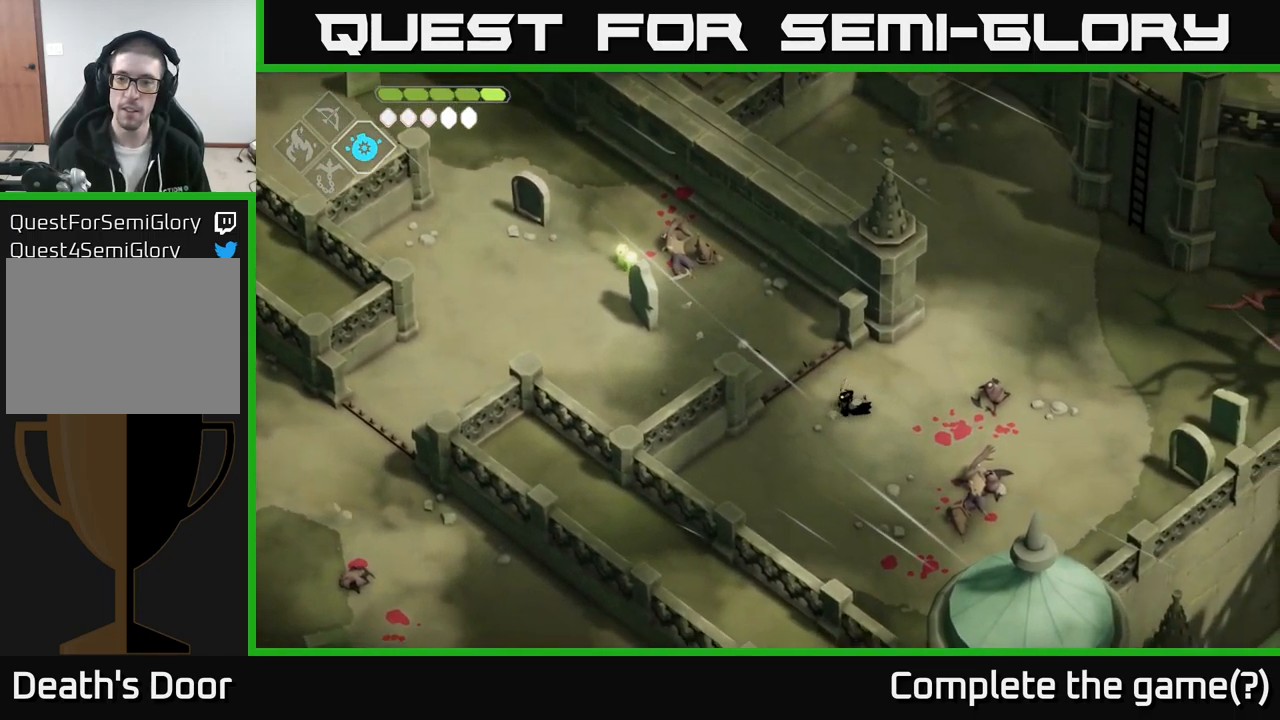
{"buttons": [], "left_stick": "up-right", "right_stick": "up-right", "events": [[67, "left_stick", "up-right"], [134, "right_stick", "up-right"]]}
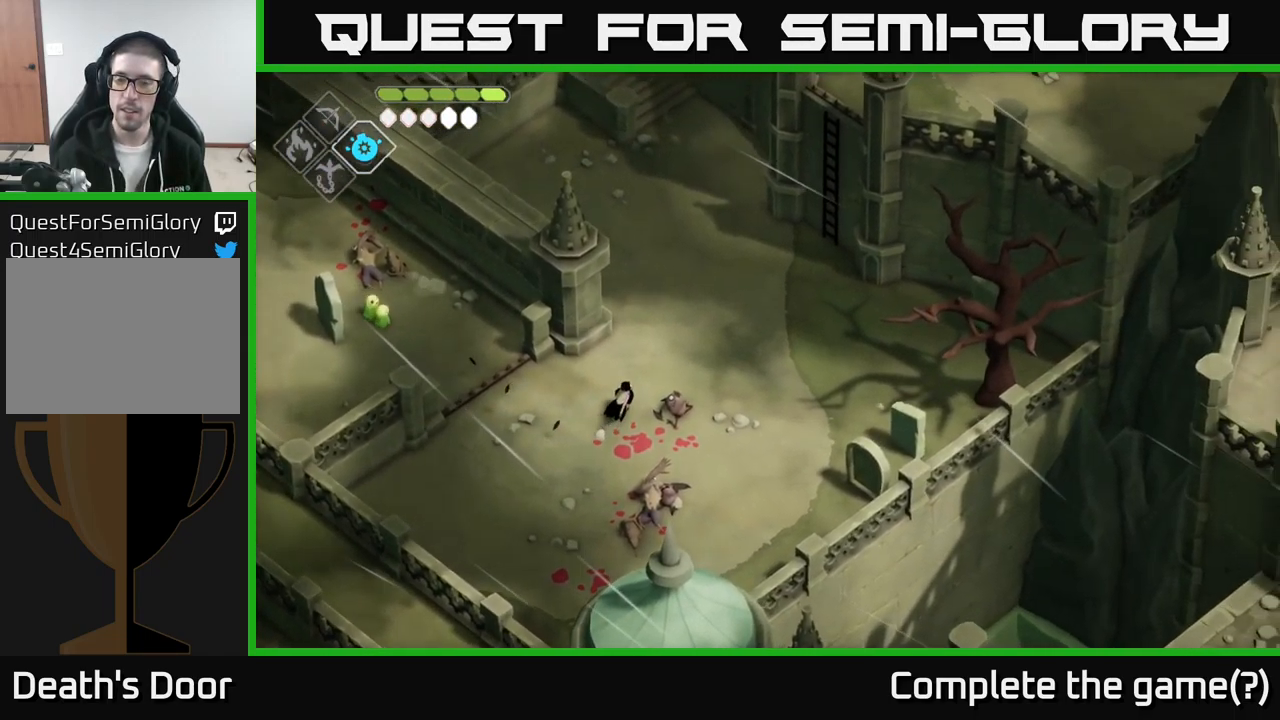
{"buttons": [], "left_stick": "up", "right_stick": "up", "events": [[34, "left_stick", "up"], [383, "right_stick", "up"]]}